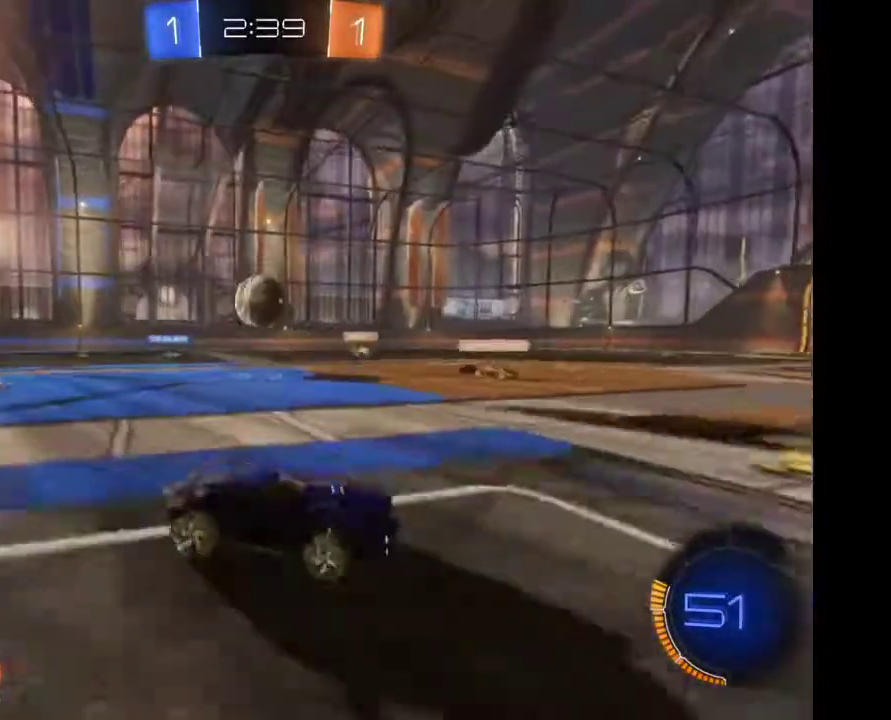
Gameplay with a controller (Xbox layout); each line is a JSON object with the inputs held at the frame after it. "events" lists button and stick changes between this image and that frame as [ms after this image, input, new state], when the widget could be followed in between. Not read: R2.
{"buttons": [], "left_stick": "left", "right_stick": "center", "events": []}
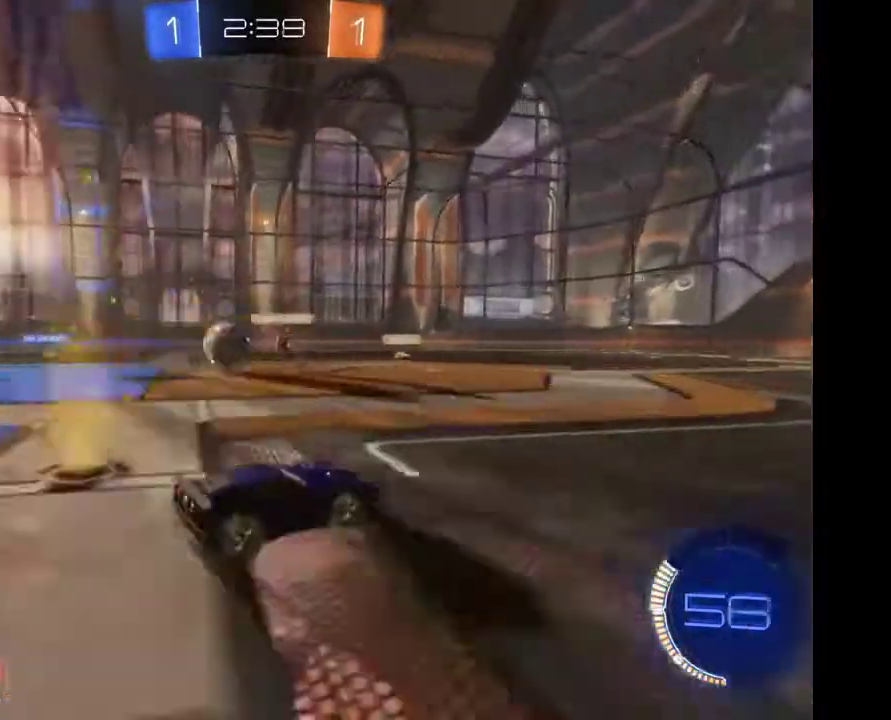
{"buttons": [], "left_stick": "left", "right_stick": "center", "events": []}
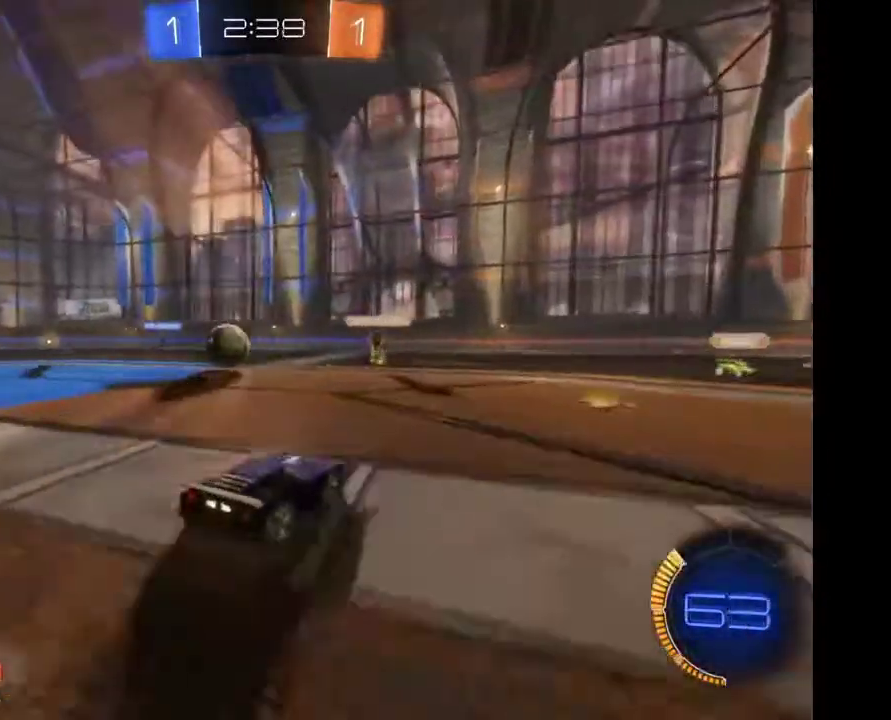
{"buttons": [], "left_stick": "left", "right_stick": "center", "events": [[333, "left_stick", "center"], [467, "left_stick", "left"]]}
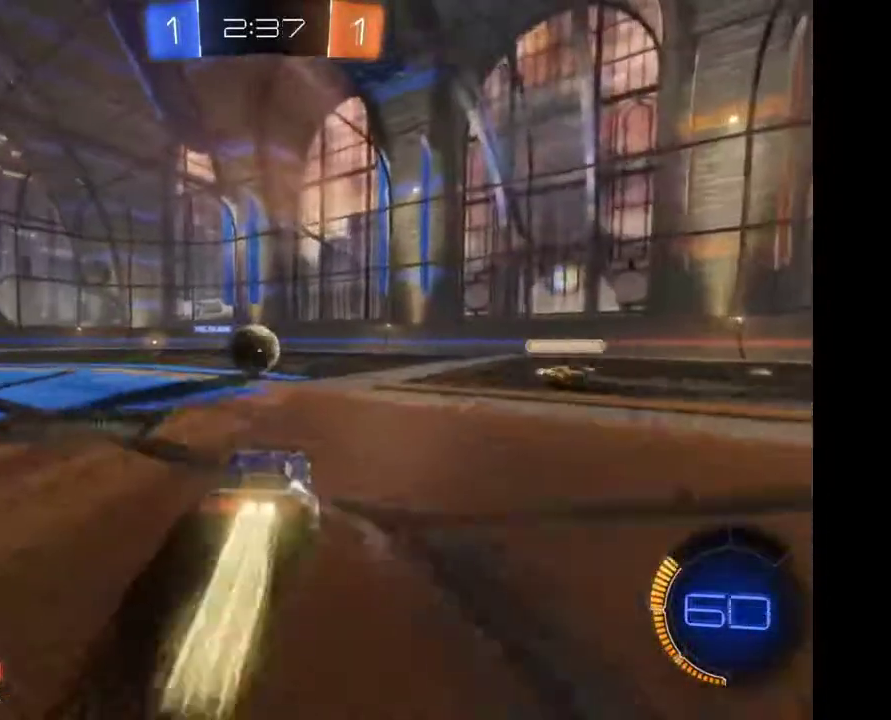
{"buttons": [], "left_stick": "center", "right_stick": "center", "events": [[67, "left_stick", "center"]]}
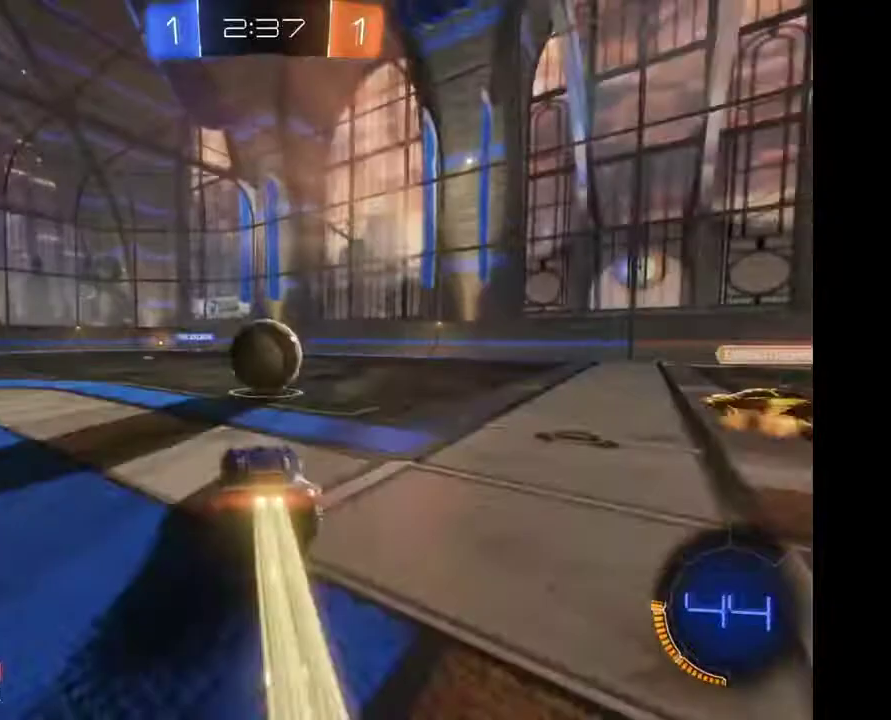
{"buttons": [], "left_stick": "right", "right_stick": "center", "events": [[100, "left_stick", "left"], [200, "left_stick", "center"], [267, "left_stick", "right"], [300, "A", "down"], [367, "A", "up"], [433, "A", "down"], [500, "A", "up"]]}
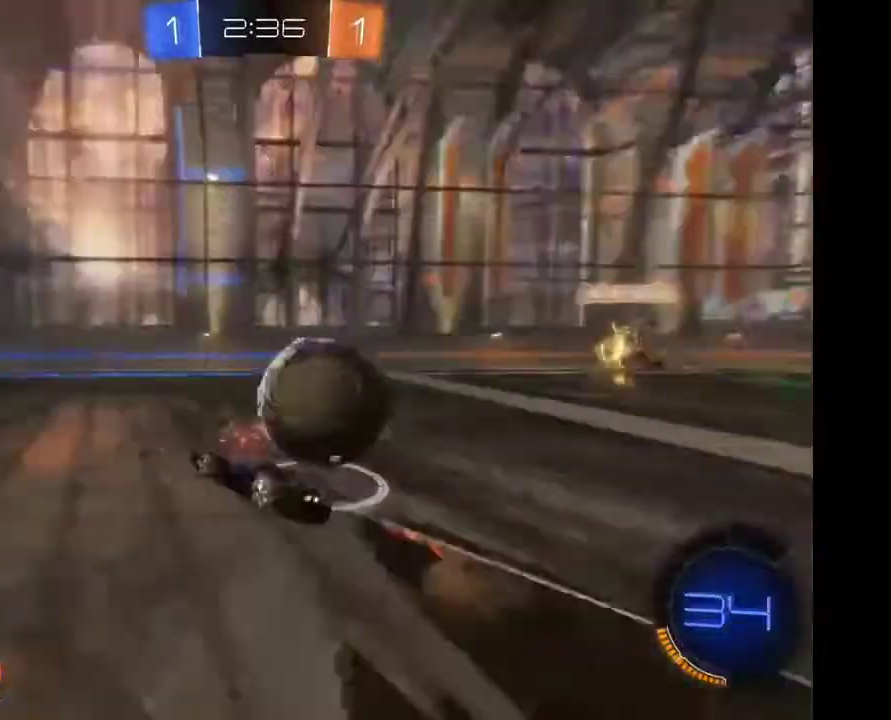
{"buttons": [], "left_stick": "center", "right_stick": "center", "events": [[133, "left_stick", "center"]]}
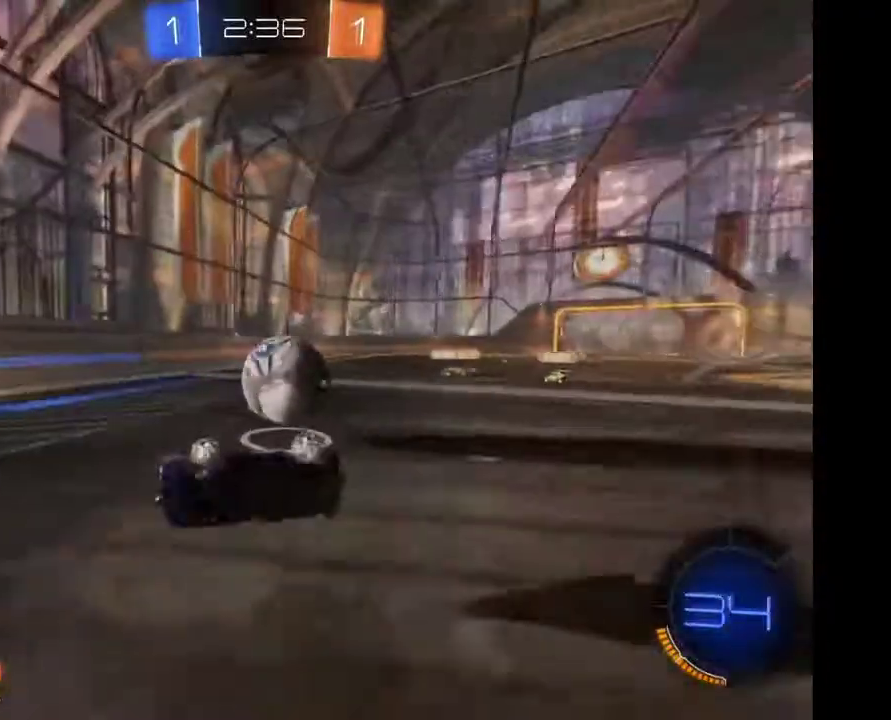
{"buttons": [], "left_stick": "right", "right_stick": "center", "events": [[400, "left_stick", "right"]]}
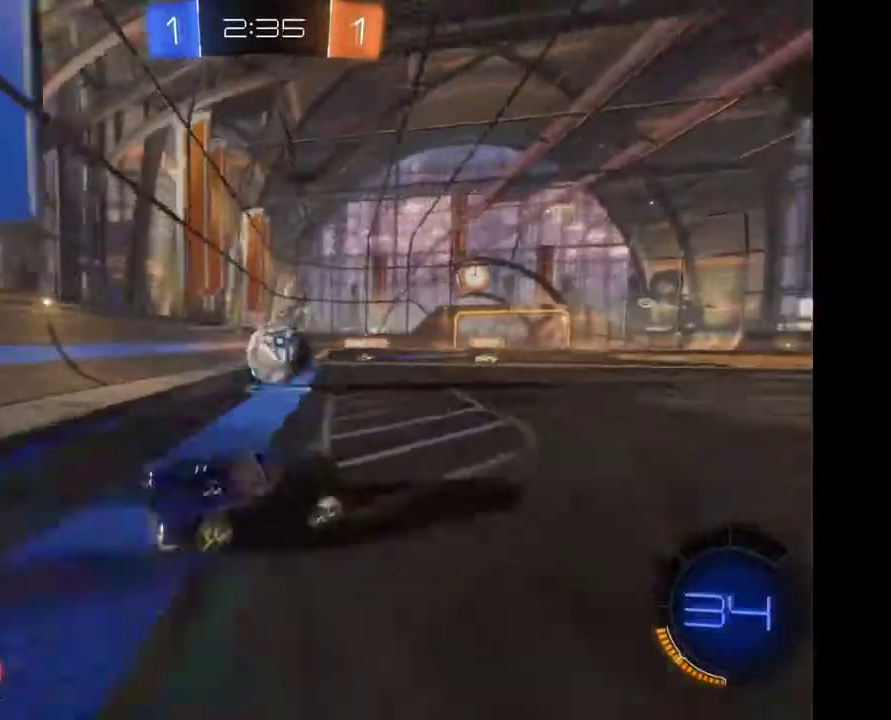
{"buttons": [], "left_stick": "right", "right_stick": "center", "events": []}
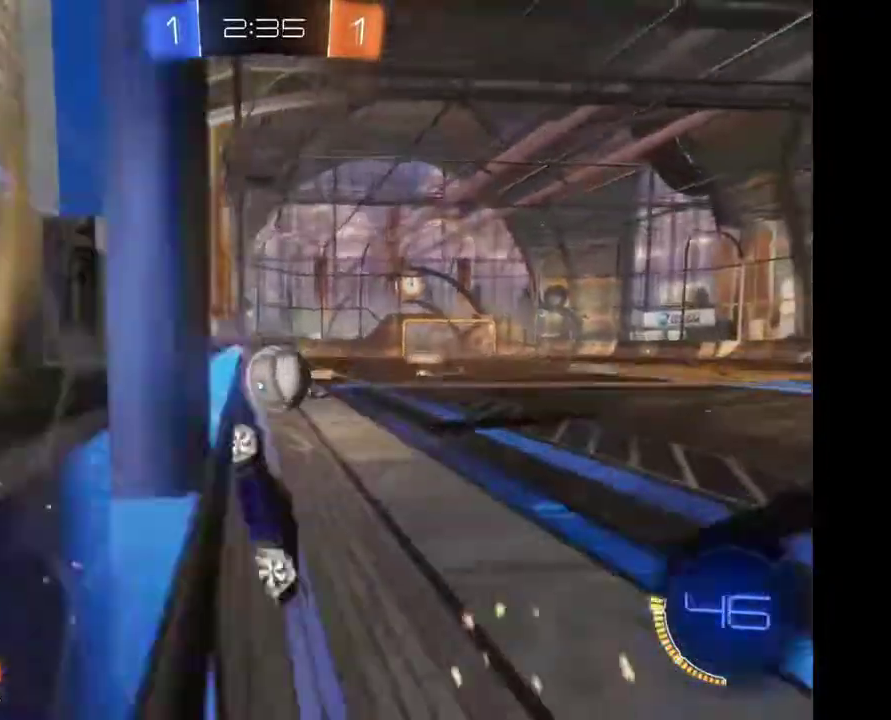
{"buttons": [], "left_stick": "right", "right_stick": "center", "events": [[333, "A", "down"], [467, "A", "up"]]}
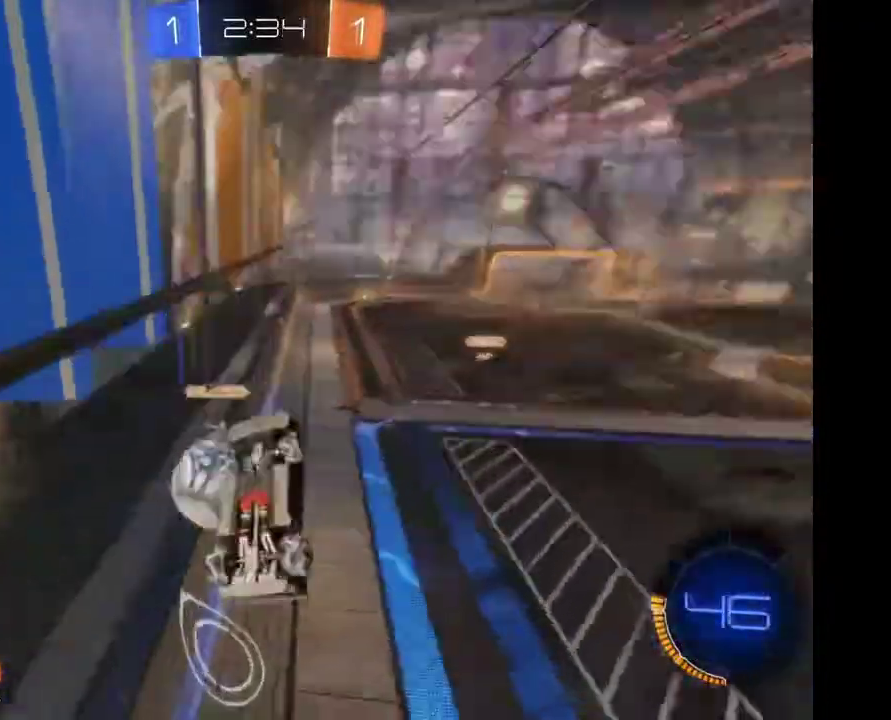
{"buttons": [], "left_stick": "center", "right_stick": "center", "events": [[33, "A", "down"], [167, "A", "up"], [200, "left_stick", "center"]]}
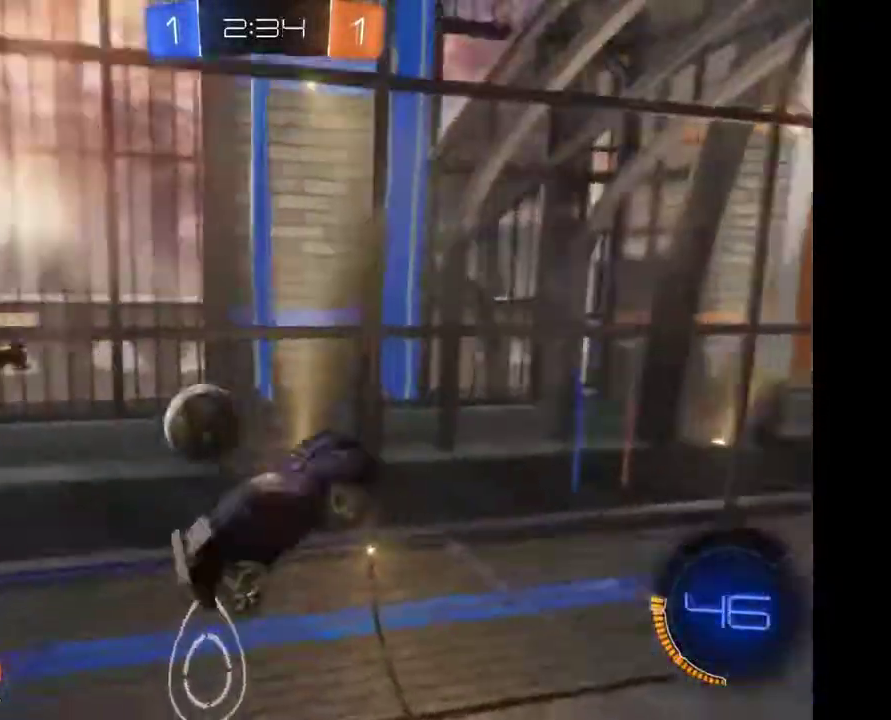
{"buttons": ["L2"], "left_stick": "left", "right_stick": "center", "events": [[33, "left_stick", "left"], [167, "L2", "down"]]}
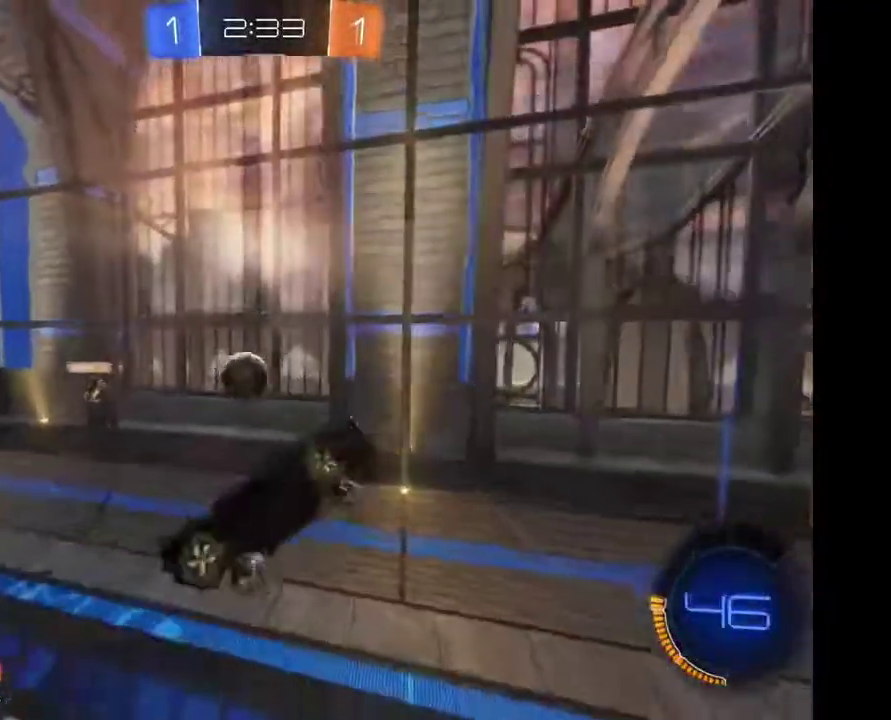
{"buttons": ["L2"], "left_stick": "left", "right_stick": "center", "events": []}
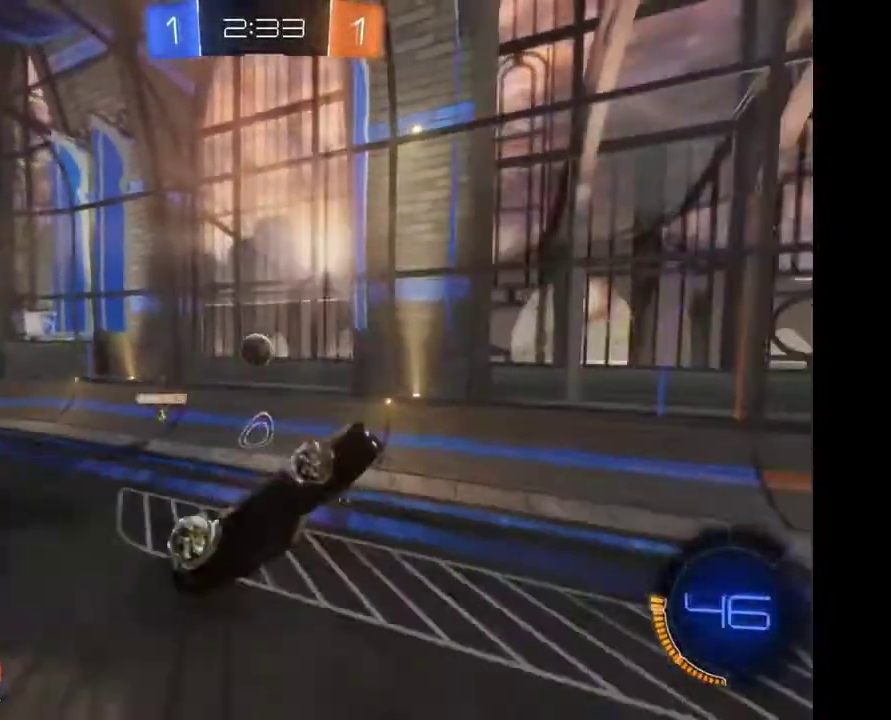
{"buttons": [], "left_stick": "center", "right_stick": "center", "events": [[167, "L2", "up"], [233, "left_stick", "center"]]}
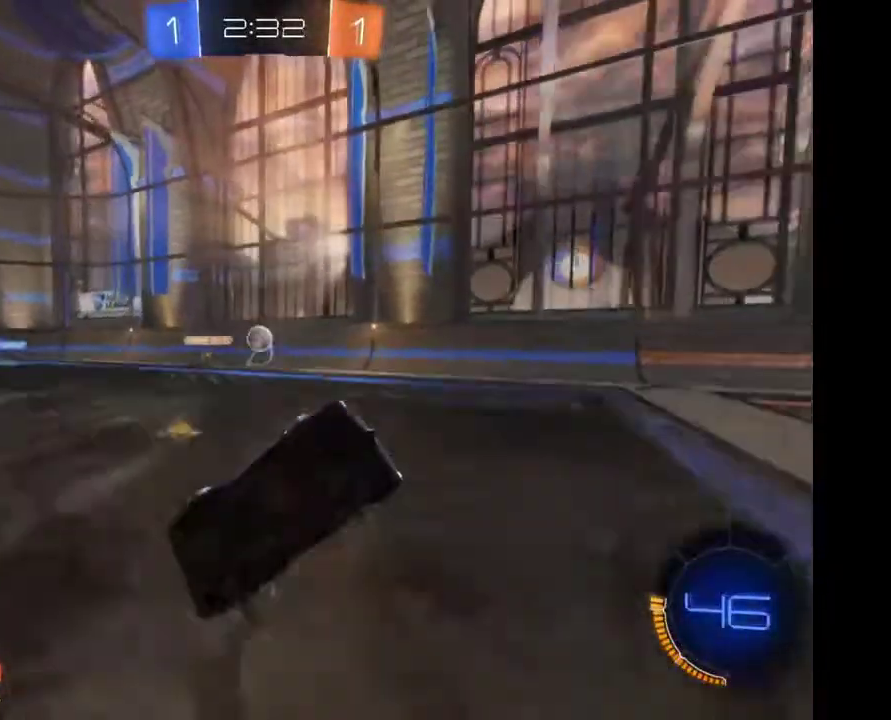
{"buttons": [], "left_stick": "left", "right_stick": "center", "events": [[300, "left_stick", "left"]]}
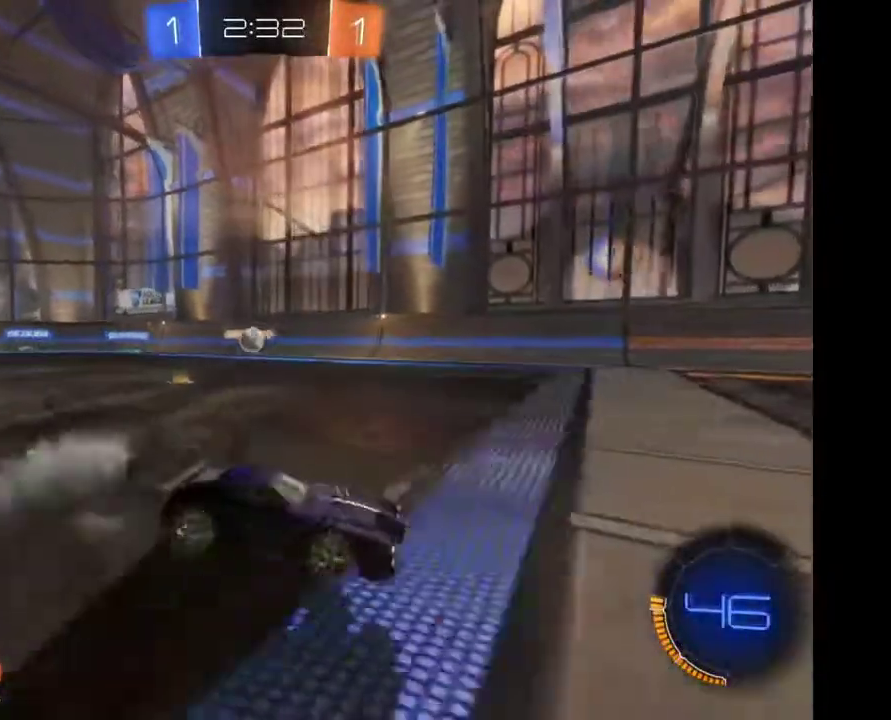
{"buttons": [], "left_stick": "left", "right_stick": "center", "events": []}
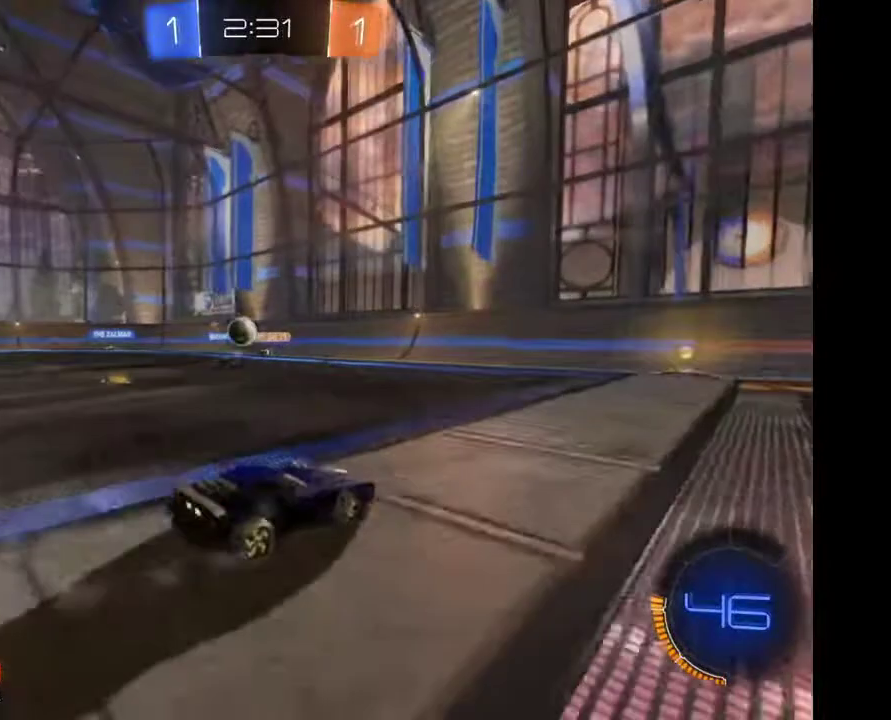
{"buttons": [], "left_stick": "left", "right_stick": "center", "events": []}
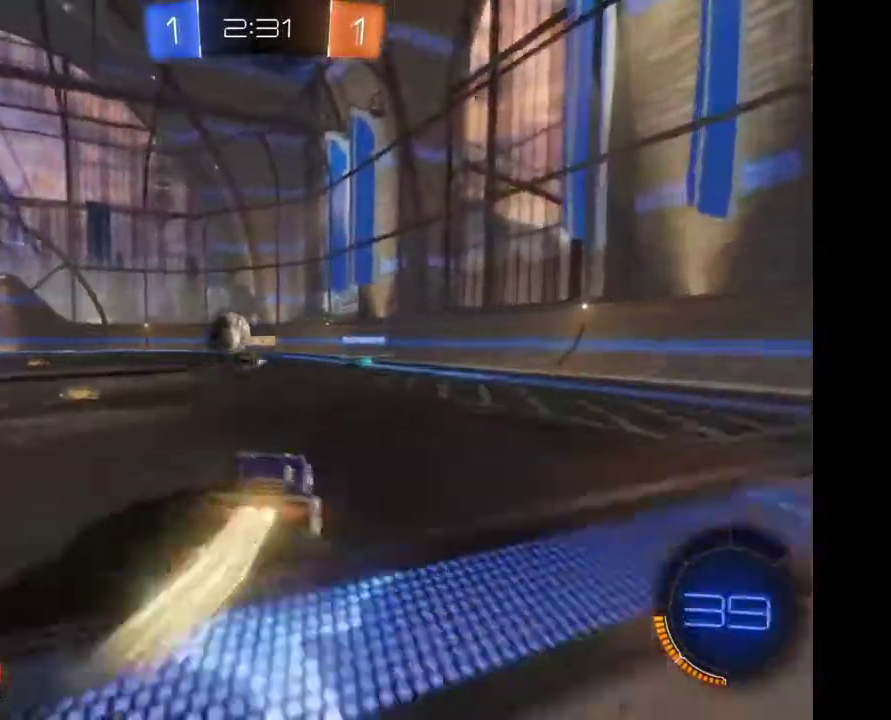
{"buttons": [], "left_stick": "left", "right_stick": "center", "events": []}
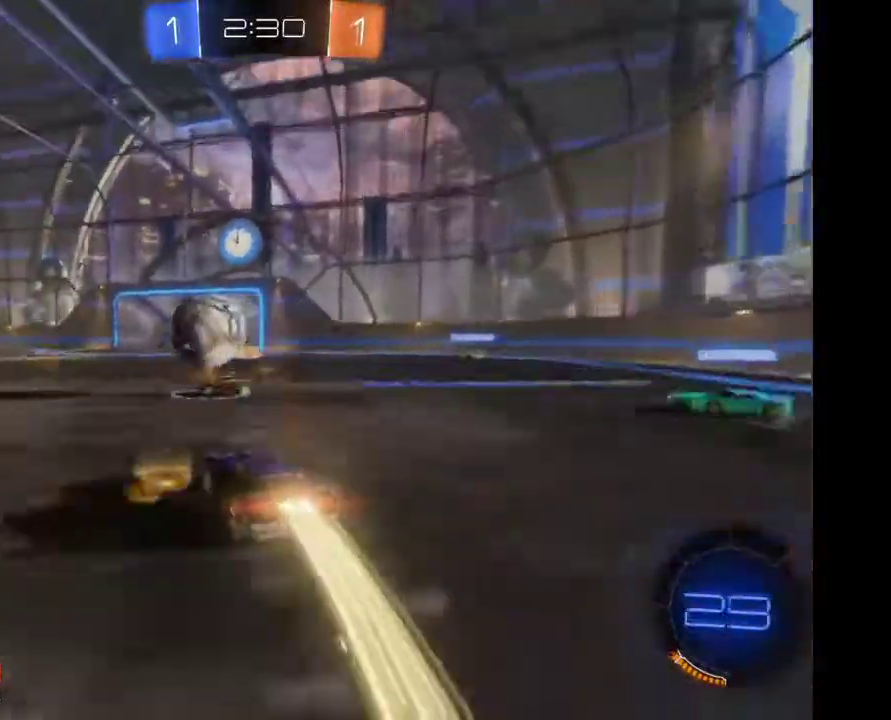
{"buttons": [], "left_stick": "center", "right_stick": "center", "events": [[200, "A", "down"], [200, "left_stick", "up-left"], [400, "A", "up"], [500, "left_stick", "center"]]}
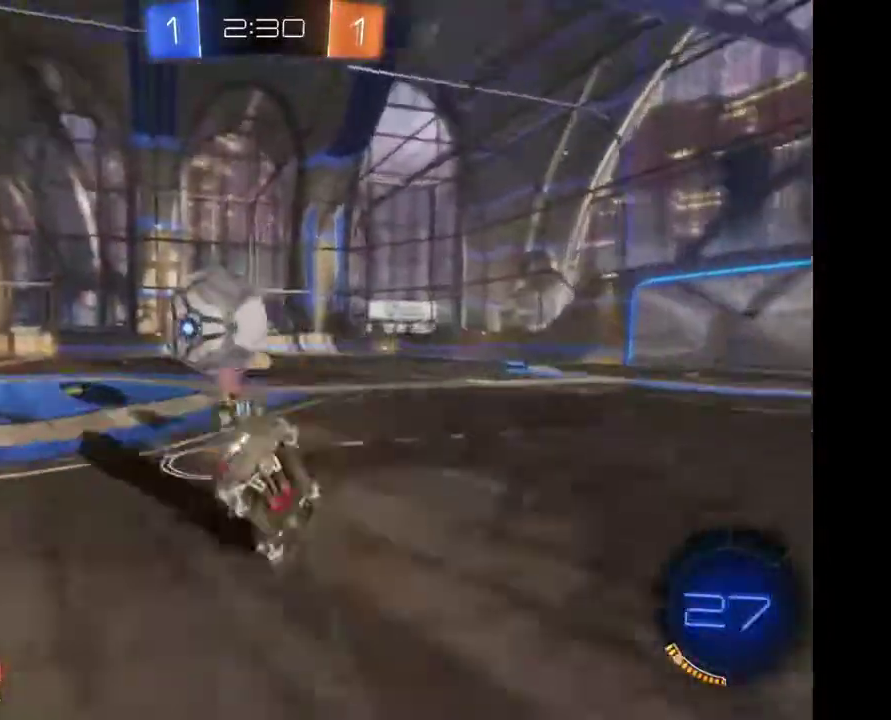
{"buttons": [], "left_stick": "center", "right_stick": "center", "events": []}
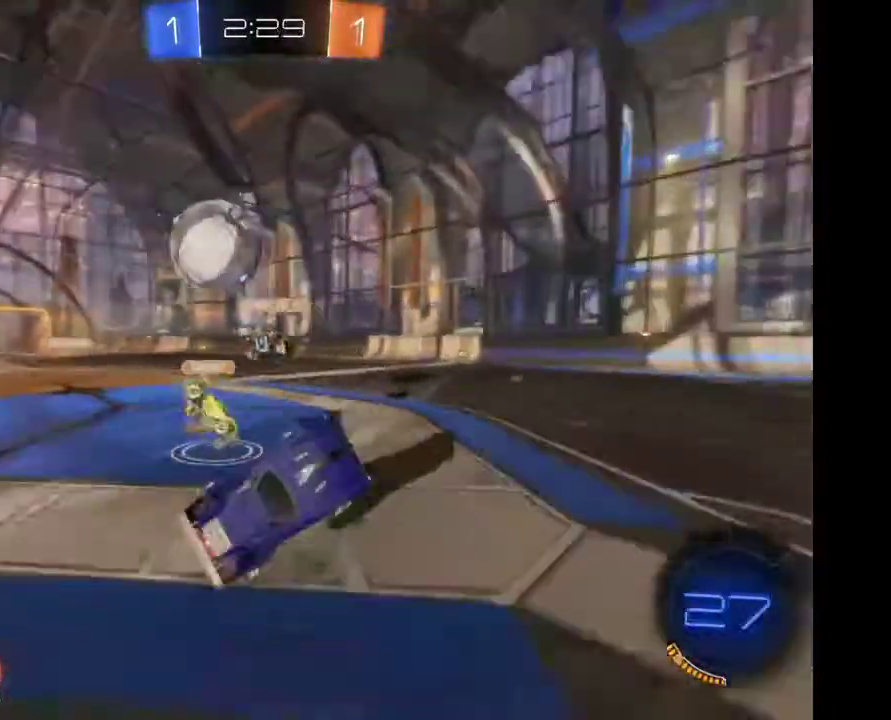
{"buttons": [], "left_stick": "center", "right_stick": "center", "events": []}
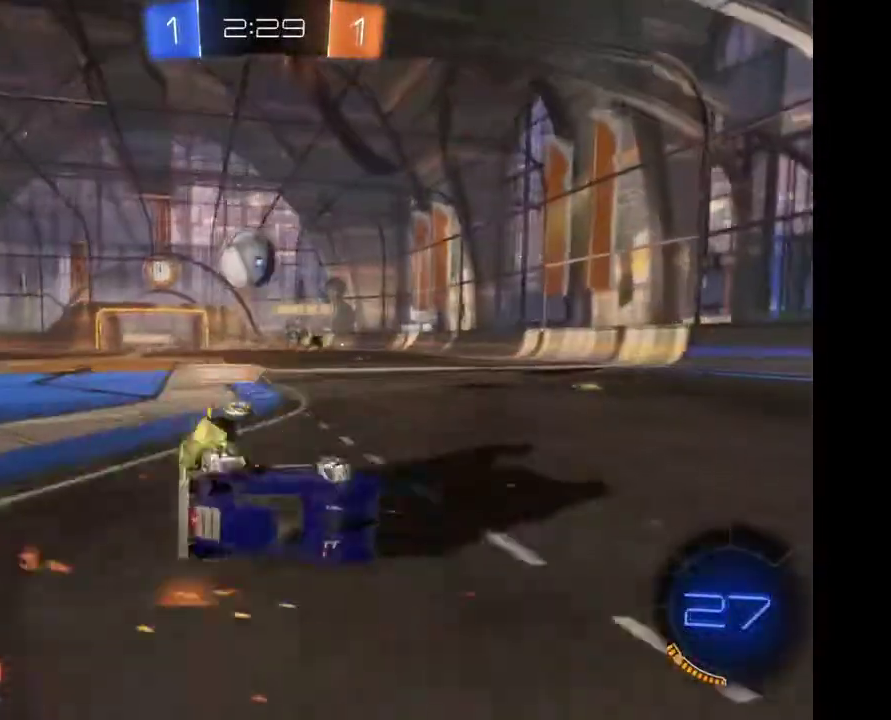
{"buttons": [], "left_stick": "center", "right_stick": "center", "events": []}
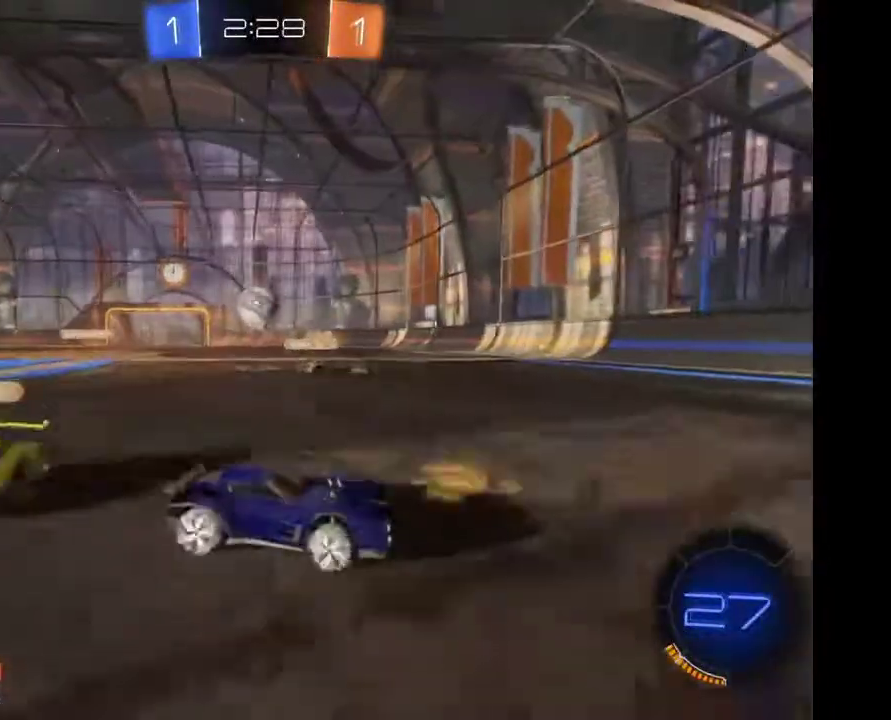
{"buttons": [], "left_stick": "left", "right_stick": "center", "events": [[67, "left_stick", "left"]]}
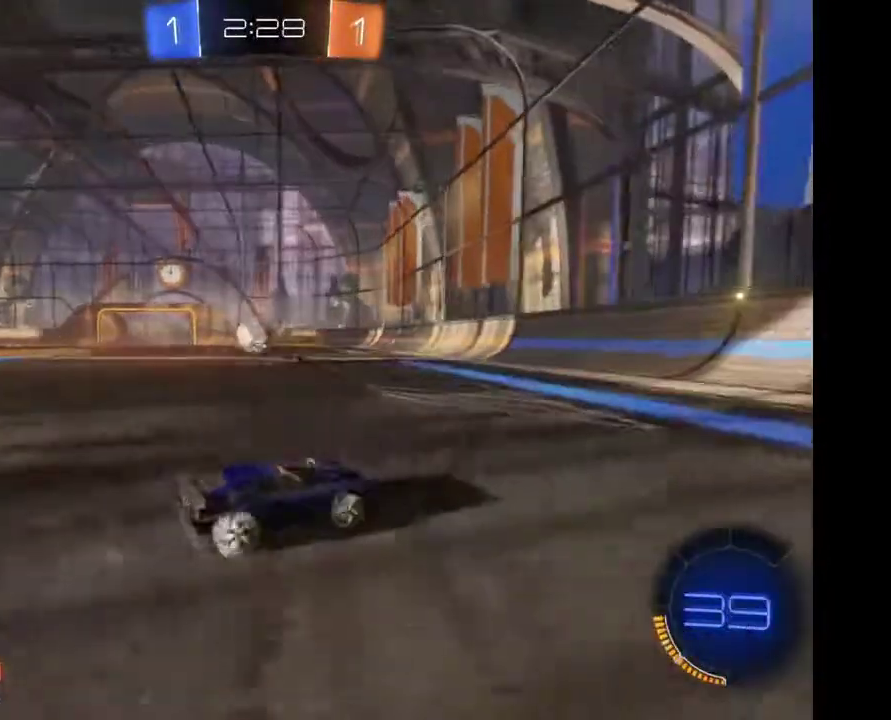
{"buttons": [], "left_stick": "center", "right_stick": "center", "events": [[100, "left_stick", "center"], [267, "left_stick", "left"], [367, "left_stick", "center"]]}
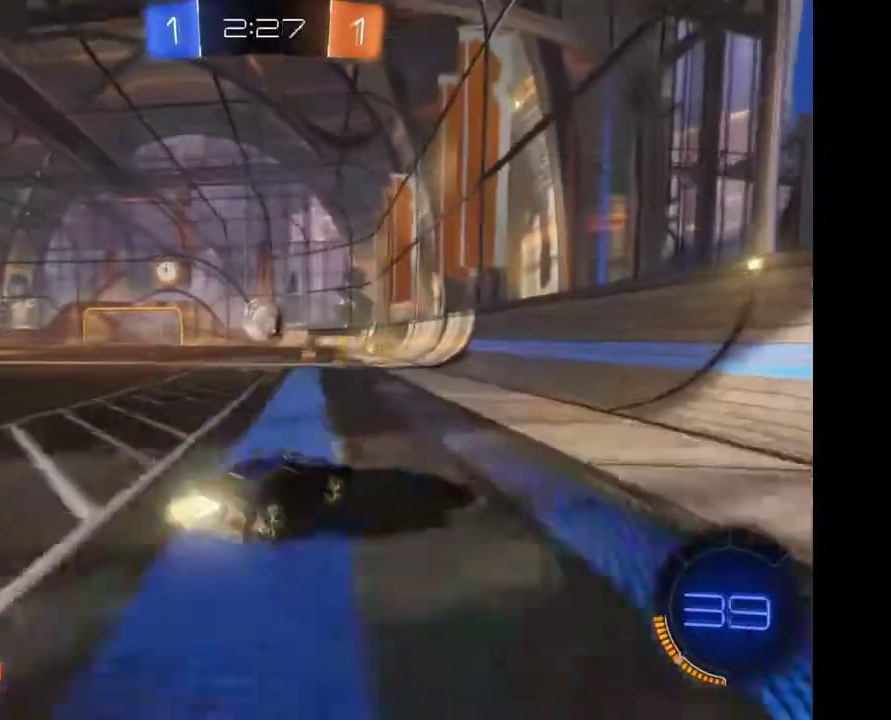
{"buttons": [], "left_stick": "center", "right_stick": "center", "events": [[33, "left_stick", "down-right"], [233, "left_stick", "center"]]}
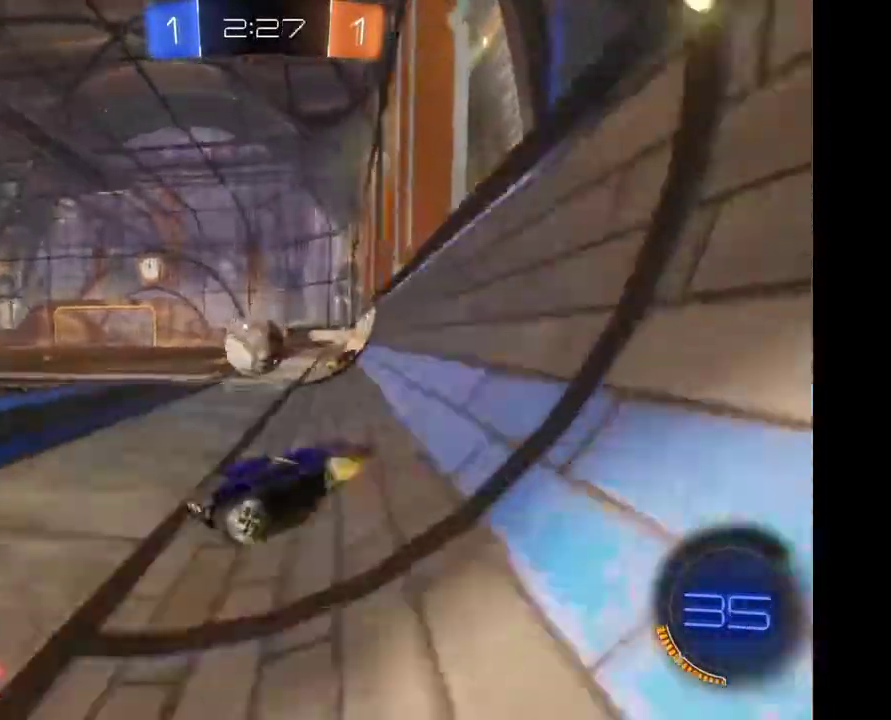
{"buttons": [], "left_stick": "left", "right_stick": "center", "events": [[200, "left_stick", "left"]]}
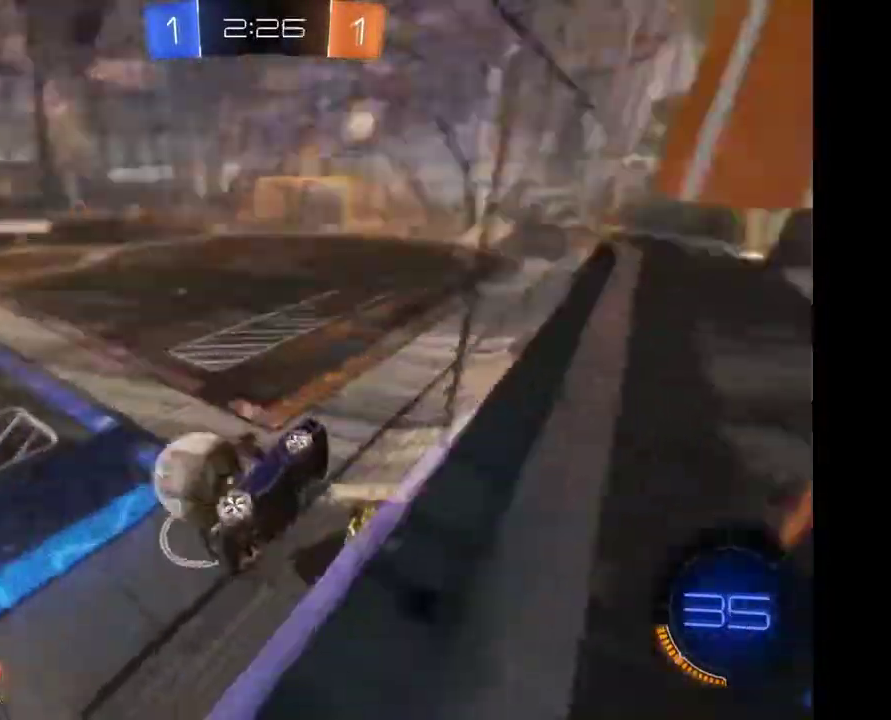
{"buttons": [], "left_stick": "left", "right_stick": "center", "events": []}
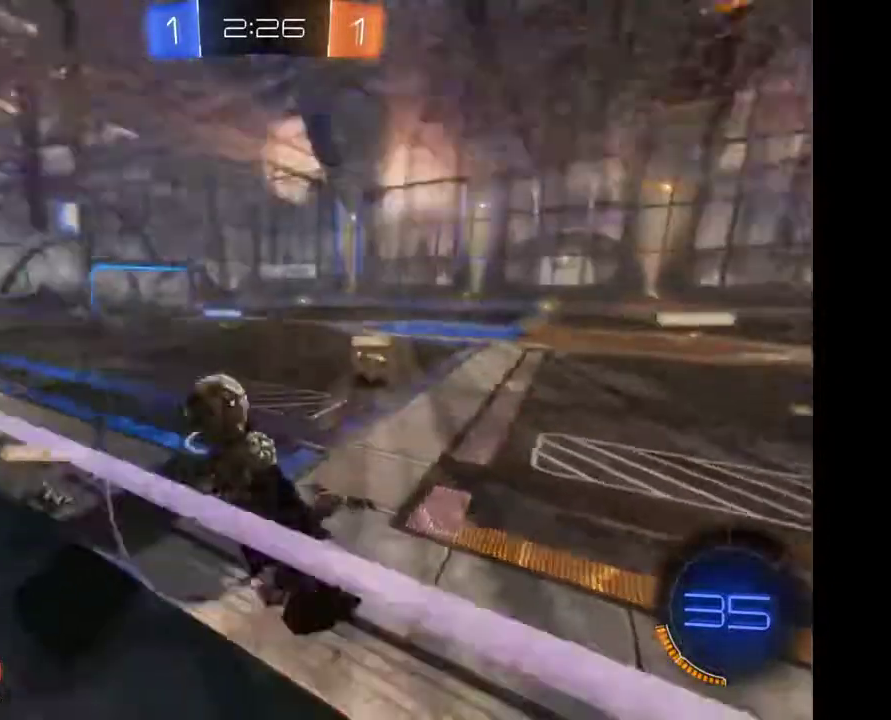
{"buttons": [], "left_stick": "left", "right_stick": "center", "events": []}
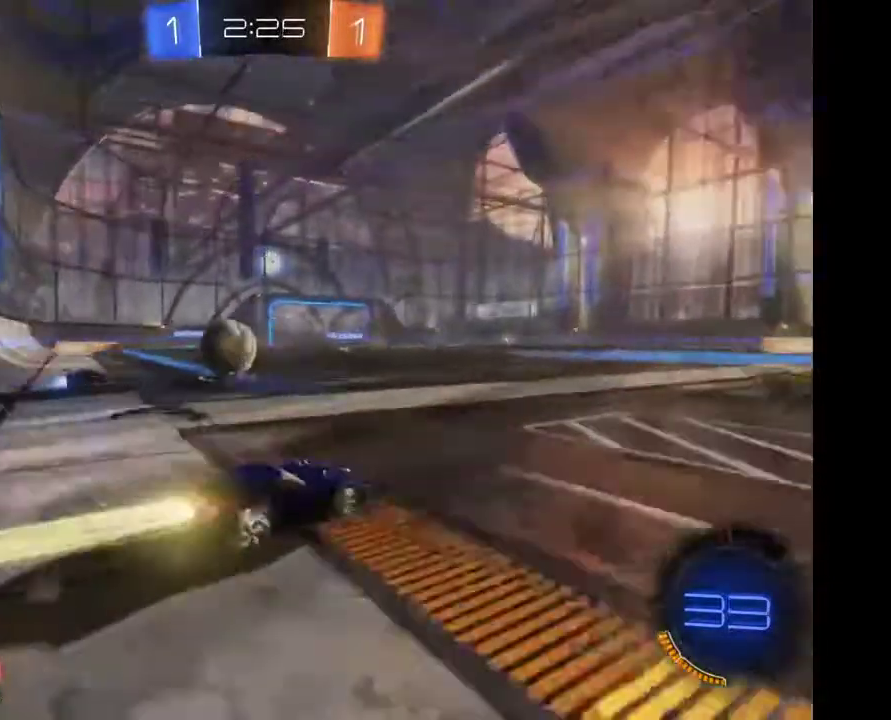
{"buttons": [], "left_stick": "center", "right_stick": "center", "events": [[300, "left_stick", "center"]]}